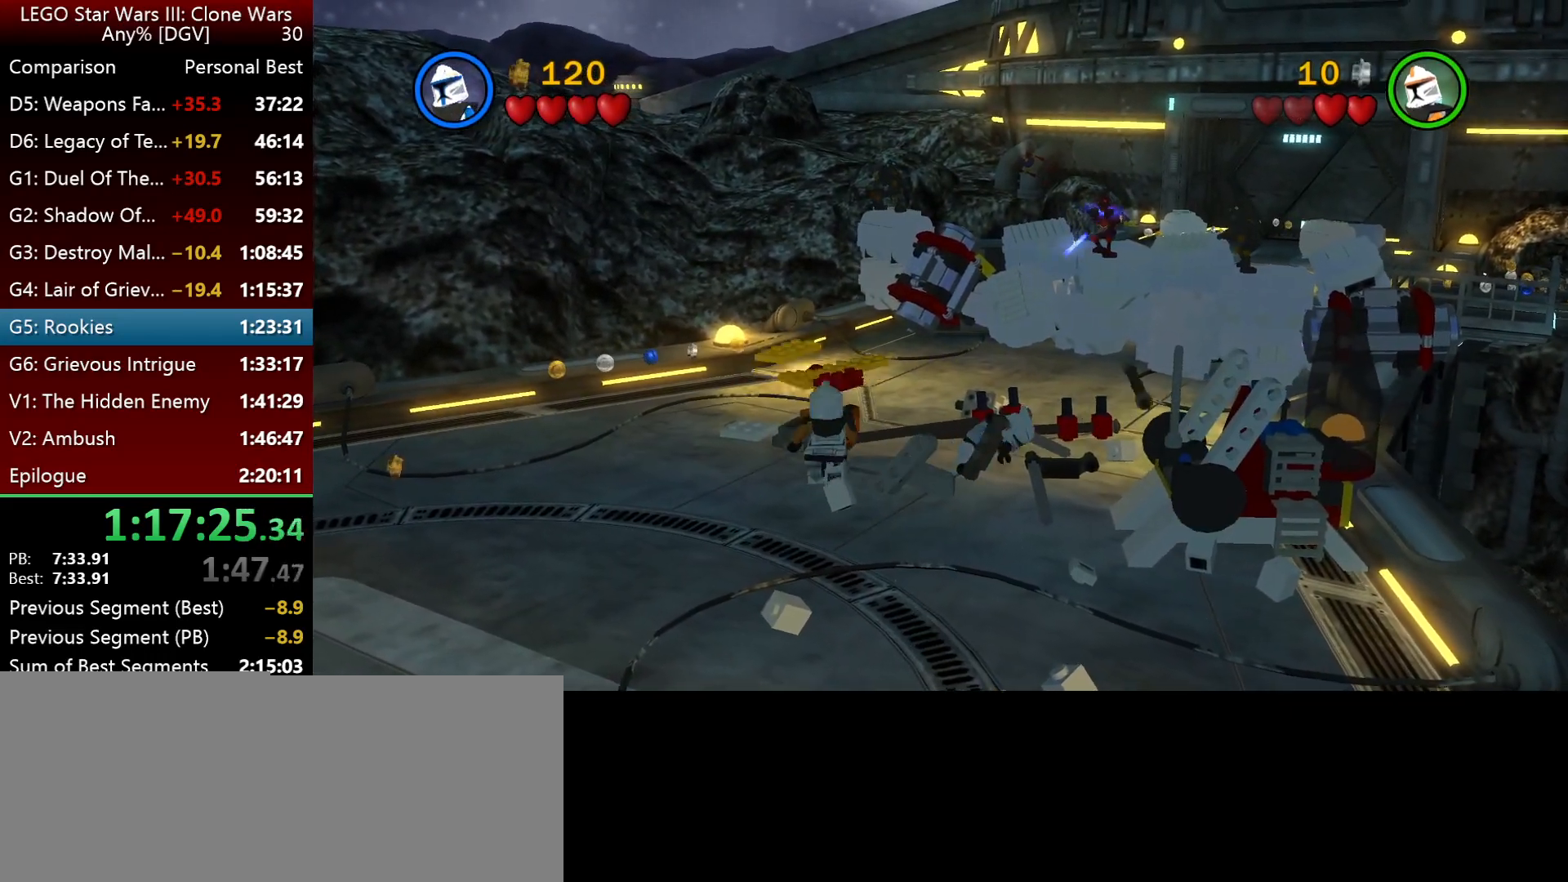
Gameplay with keyboard; each line is a JSON object with the keys held at the frame after it. "events" lists presses ("down") and releases ("up") of ".", "down", "f2", "i", "j", "k", "l", "left", "minus", "o", "p", "right", "semicolon", "space" and "up" between this image and that frame as [ms after this image, input, new state], when the widget could be followed in between. No other keys are recorded. Mouse input is not recorded.
{"keys": ["i", "p"], "events": [[17, "p", "up"], [83, "p", "down"], [233, "p", "up"], [300, "p", "down"], [367, "p", "up"], [467, "p", "down"]]}
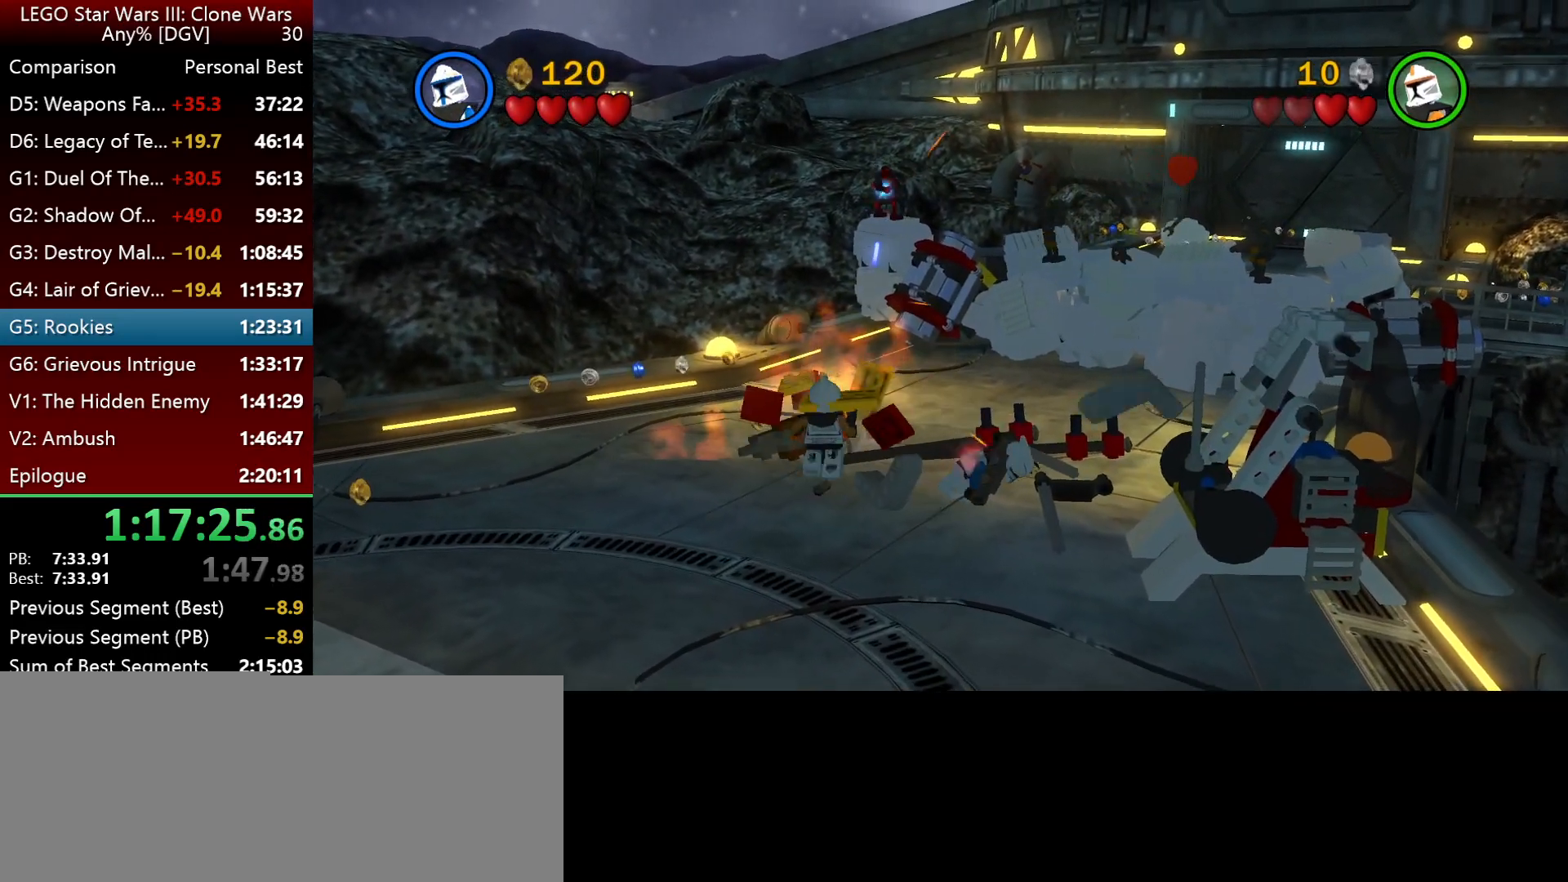
{"keys": [], "events": [[67, "p", "up"], [100, "i", "up"], [200, "l", "down"], [433, "l", "up"]]}
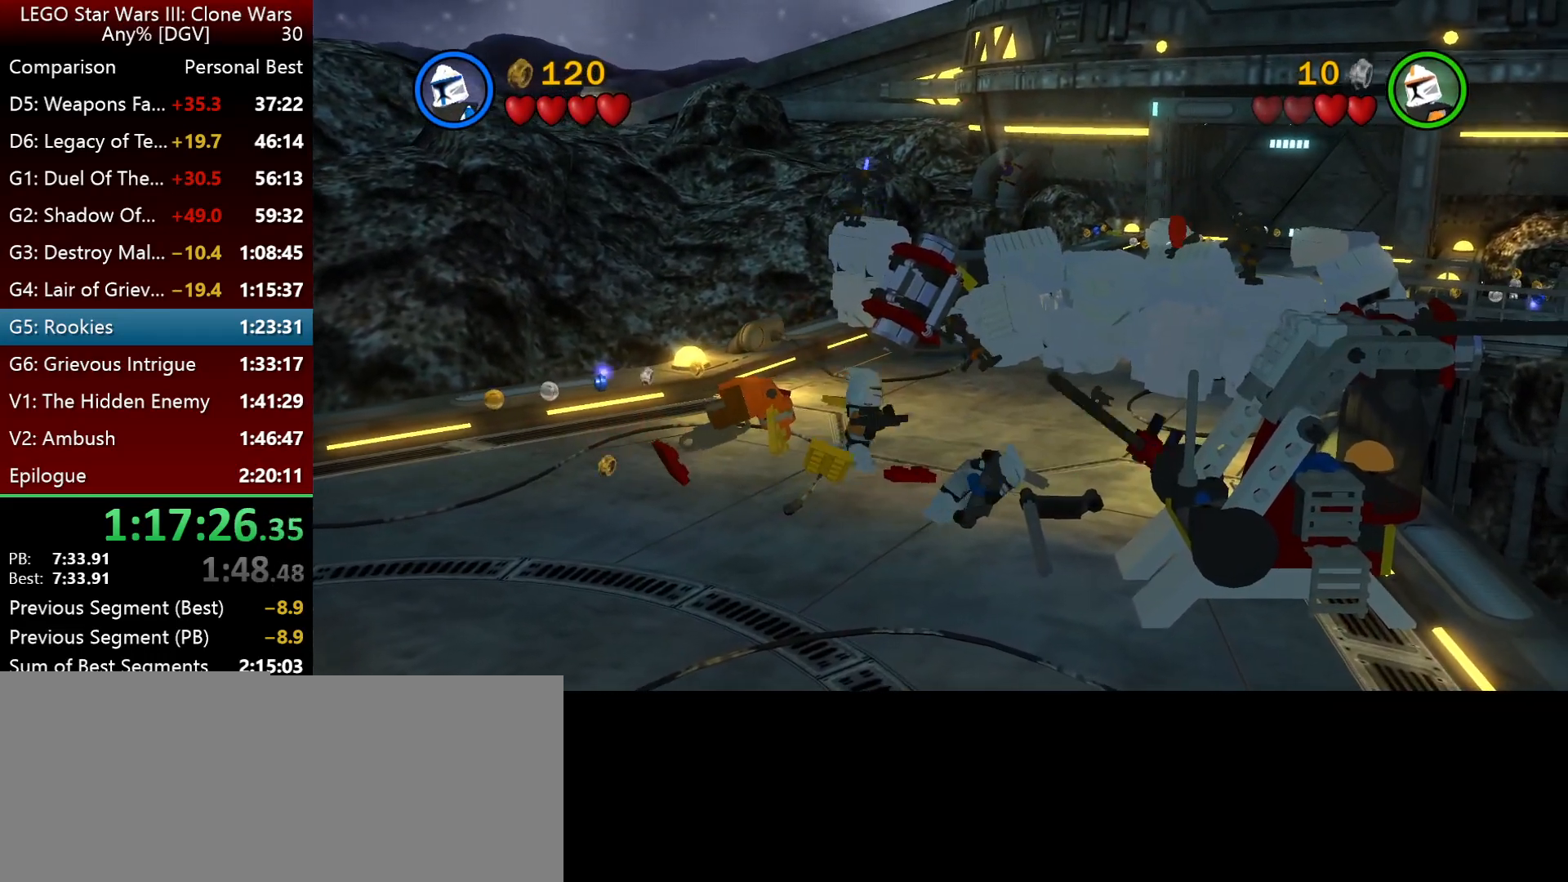
{"keys": [], "events": [[33, "p", "down"], [133, "p", "up"], [200, "p", "down"], [267, "p", "up"], [367, "p", "down"], [433, "p", "up"]]}
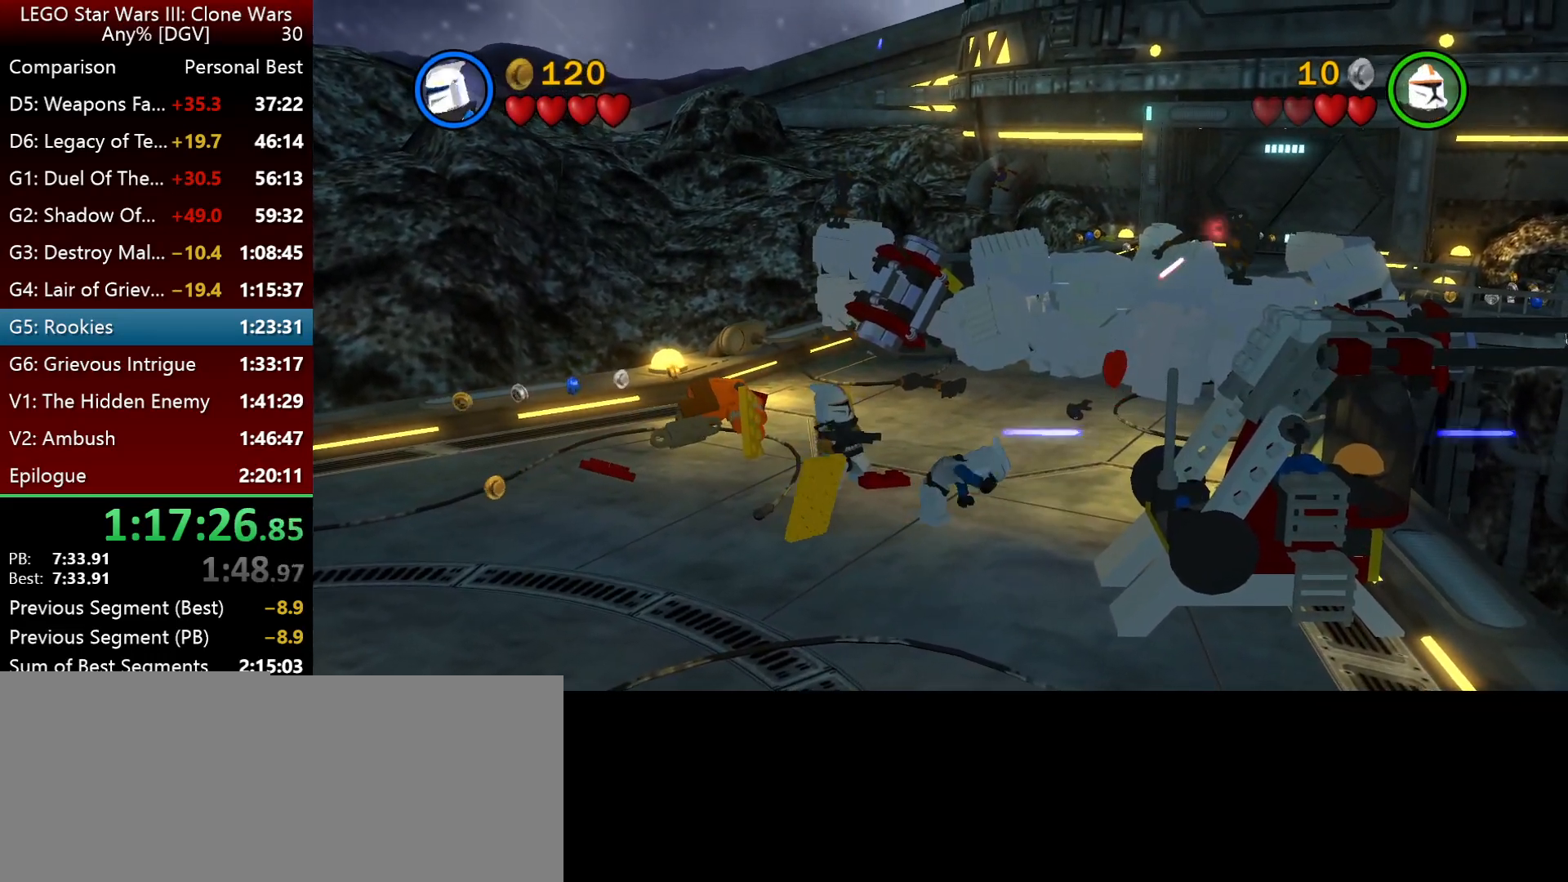
{"keys": ["p"], "events": [[267, "i", "down"], [267, "l", "down"], [367, "i", "up"], [367, "l", "up"], [500, "p", "down"]]}
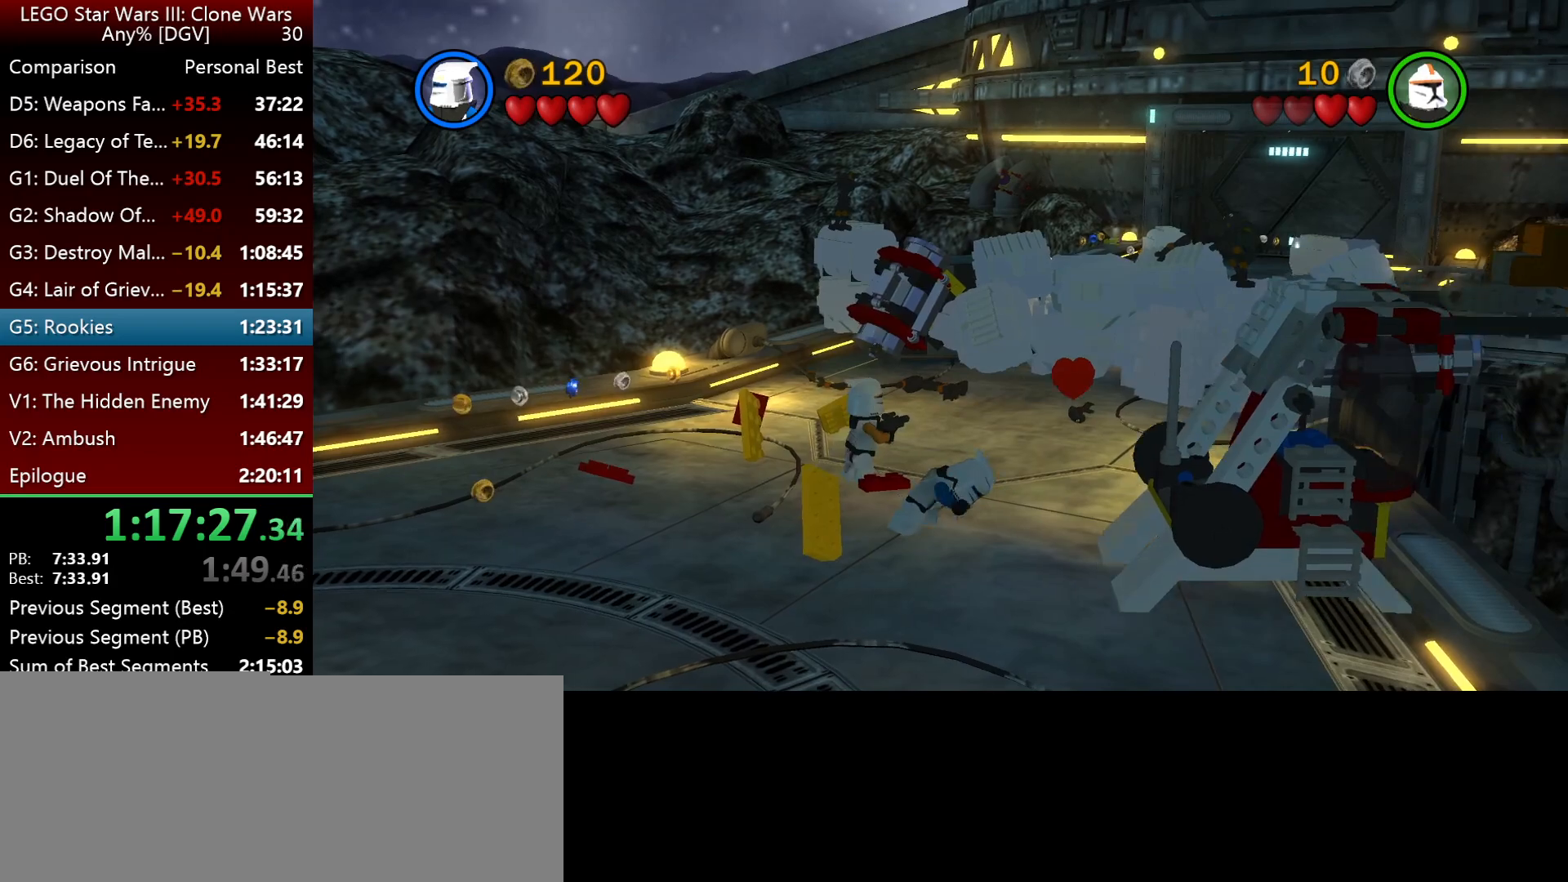
{"keys": ["p"], "events": [[67, "p", "up"], [167, "p", "down"], [233, "p", "up"], [333, "p", "down"], [417, "p", "up"], [483, "p", "down"]]}
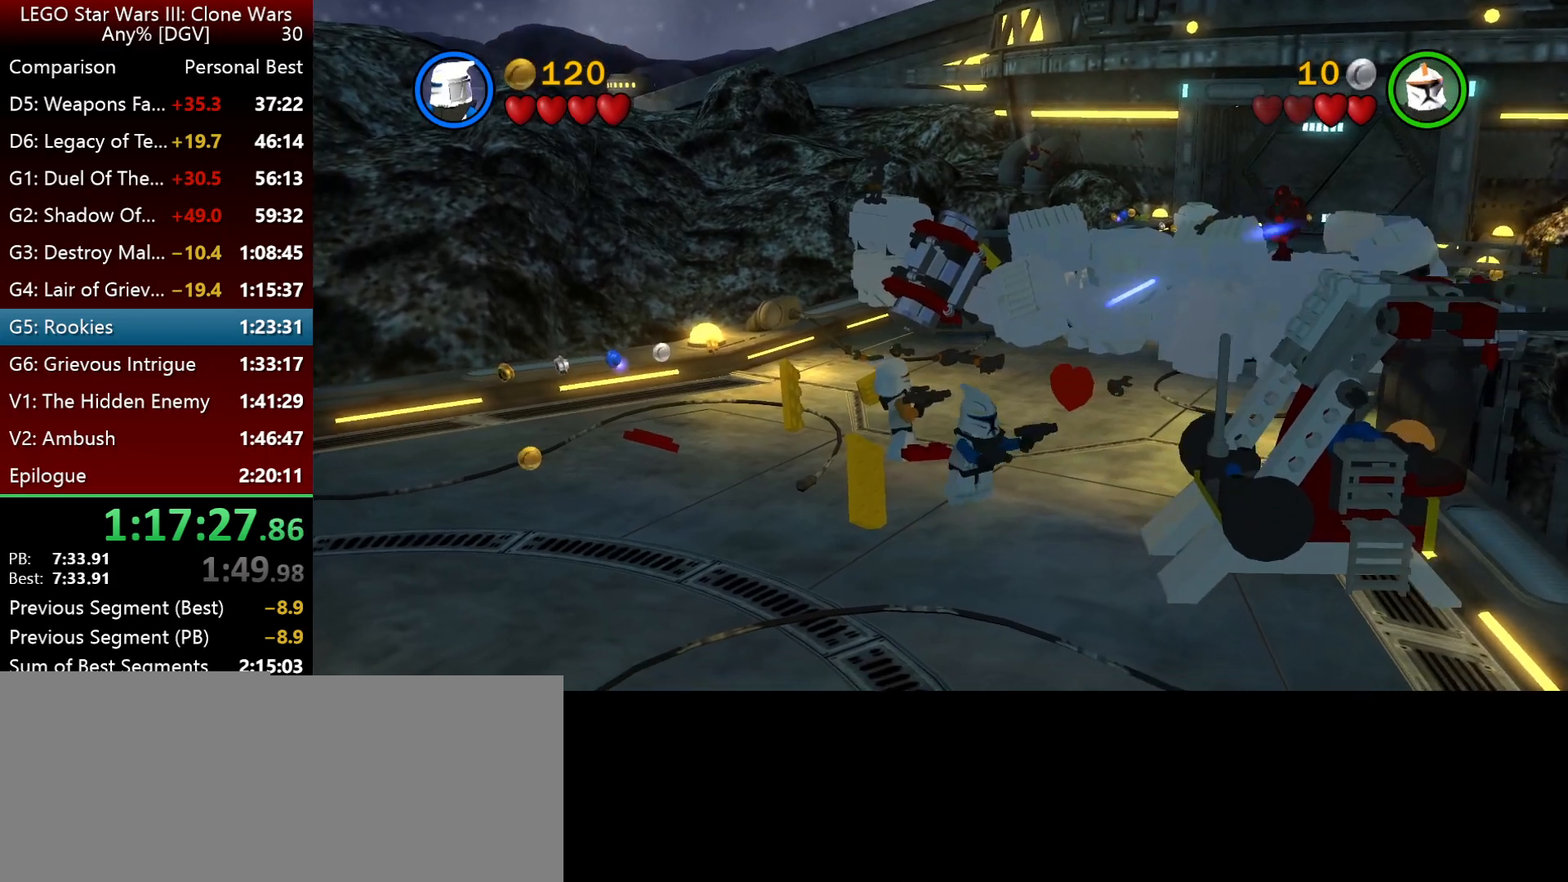
{"keys": [], "events": [[50, "p", "up"], [150, "p", "down"], [217, "p", "up"]]}
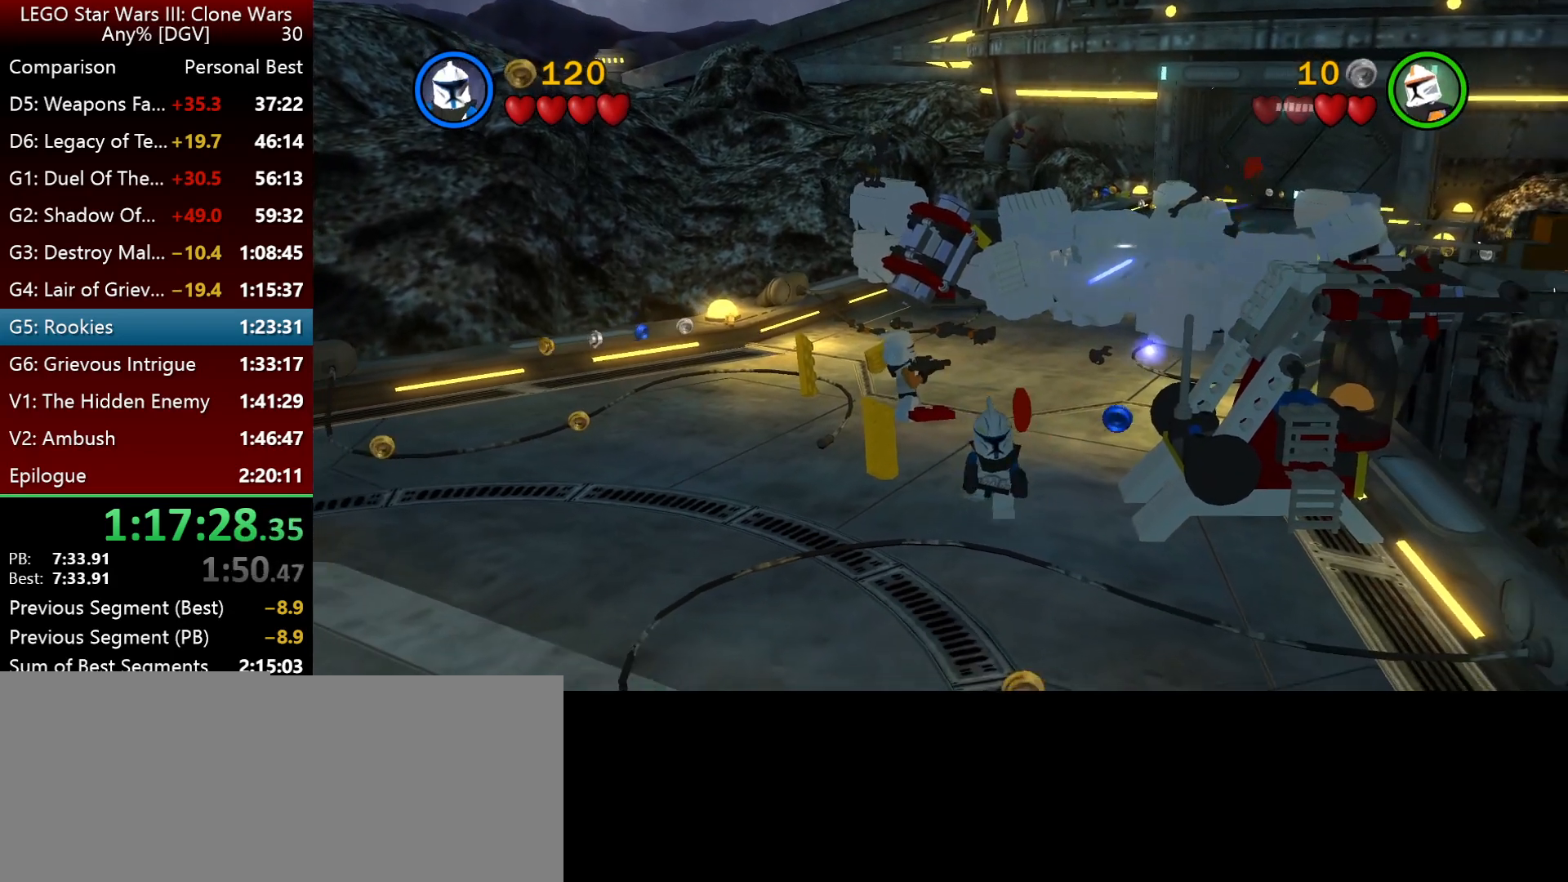
{"keys": [], "events": []}
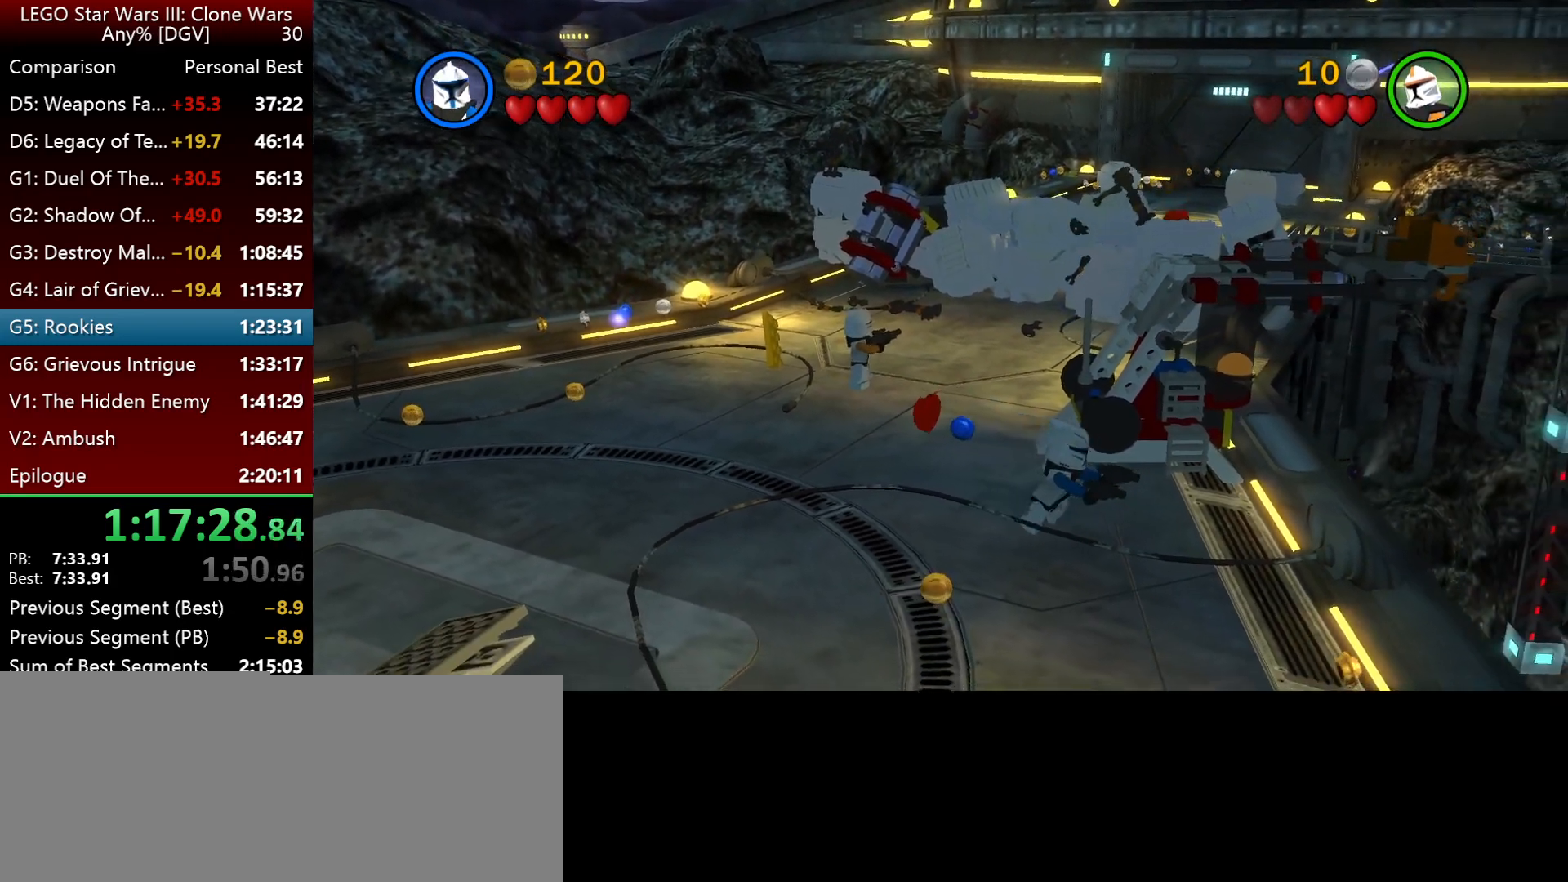
{"keys": [], "events": [[183, "minus", "down"], [250, "minus", "up"], [417, "down", "down"], [483, "down", "up"]]}
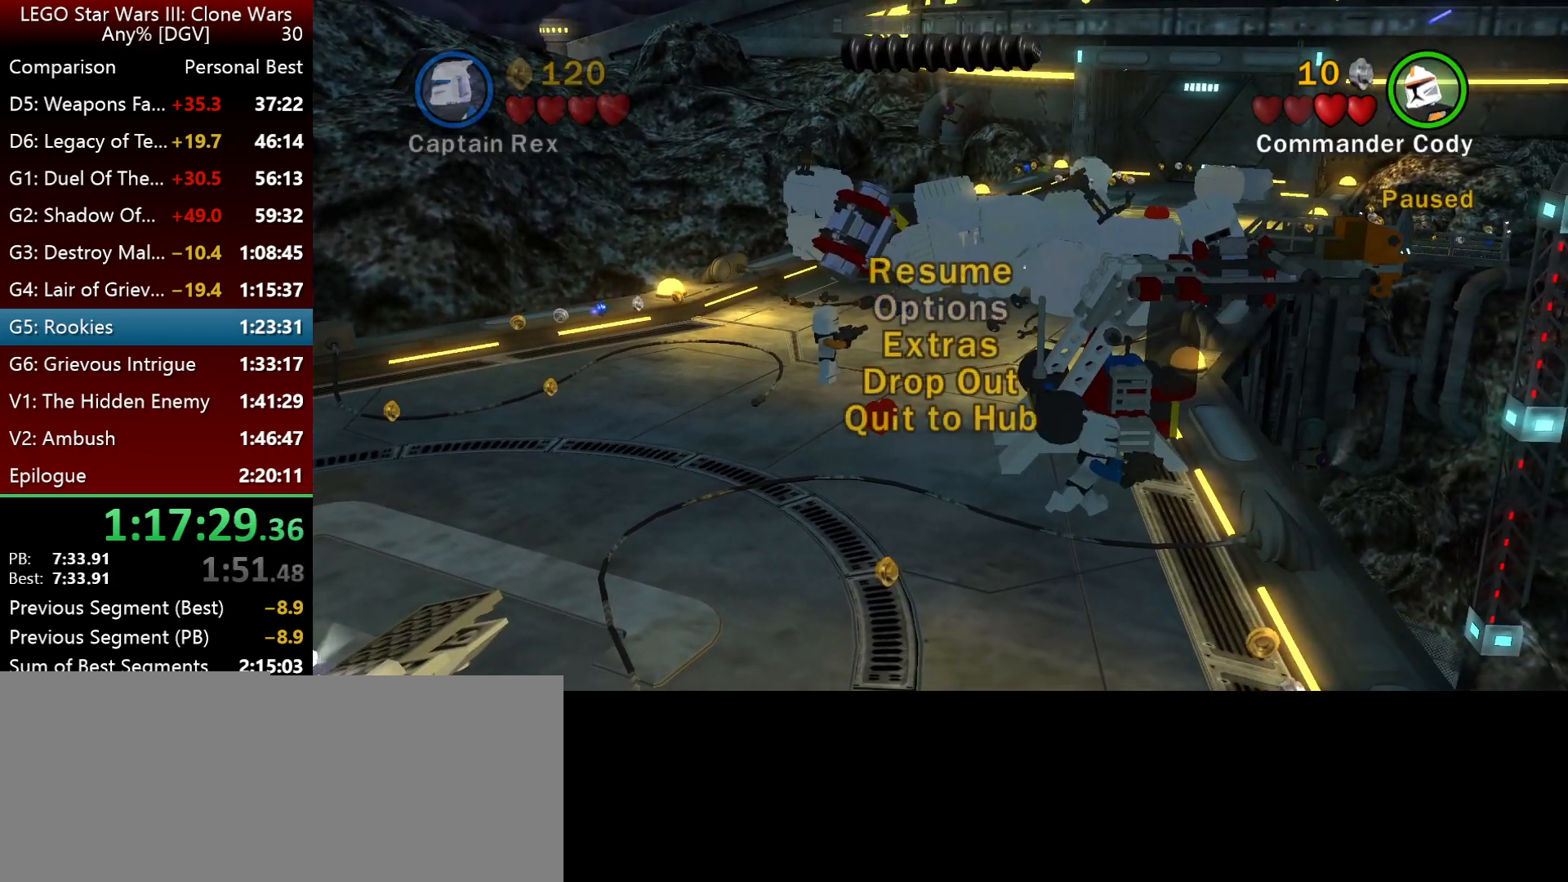
{"keys": [], "events": [[50, "down", "down"], [117, "down", "up"], [183, "down", "down"], [250, "down", "up"]]}
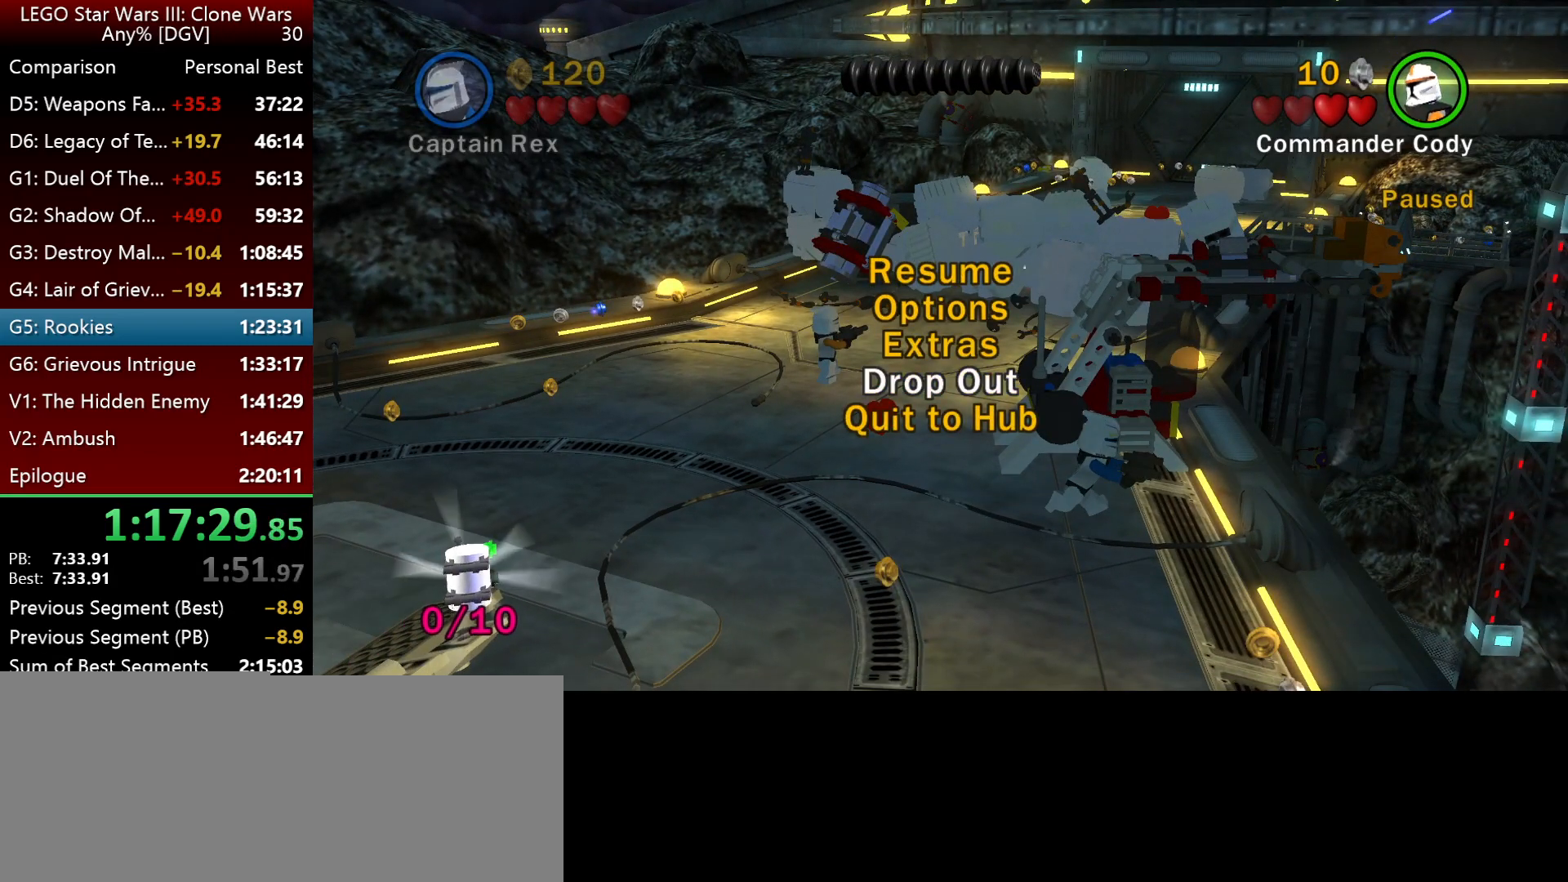
{"keys": [], "events": [[117, ".", "down"], [217, ".", "up"]]}
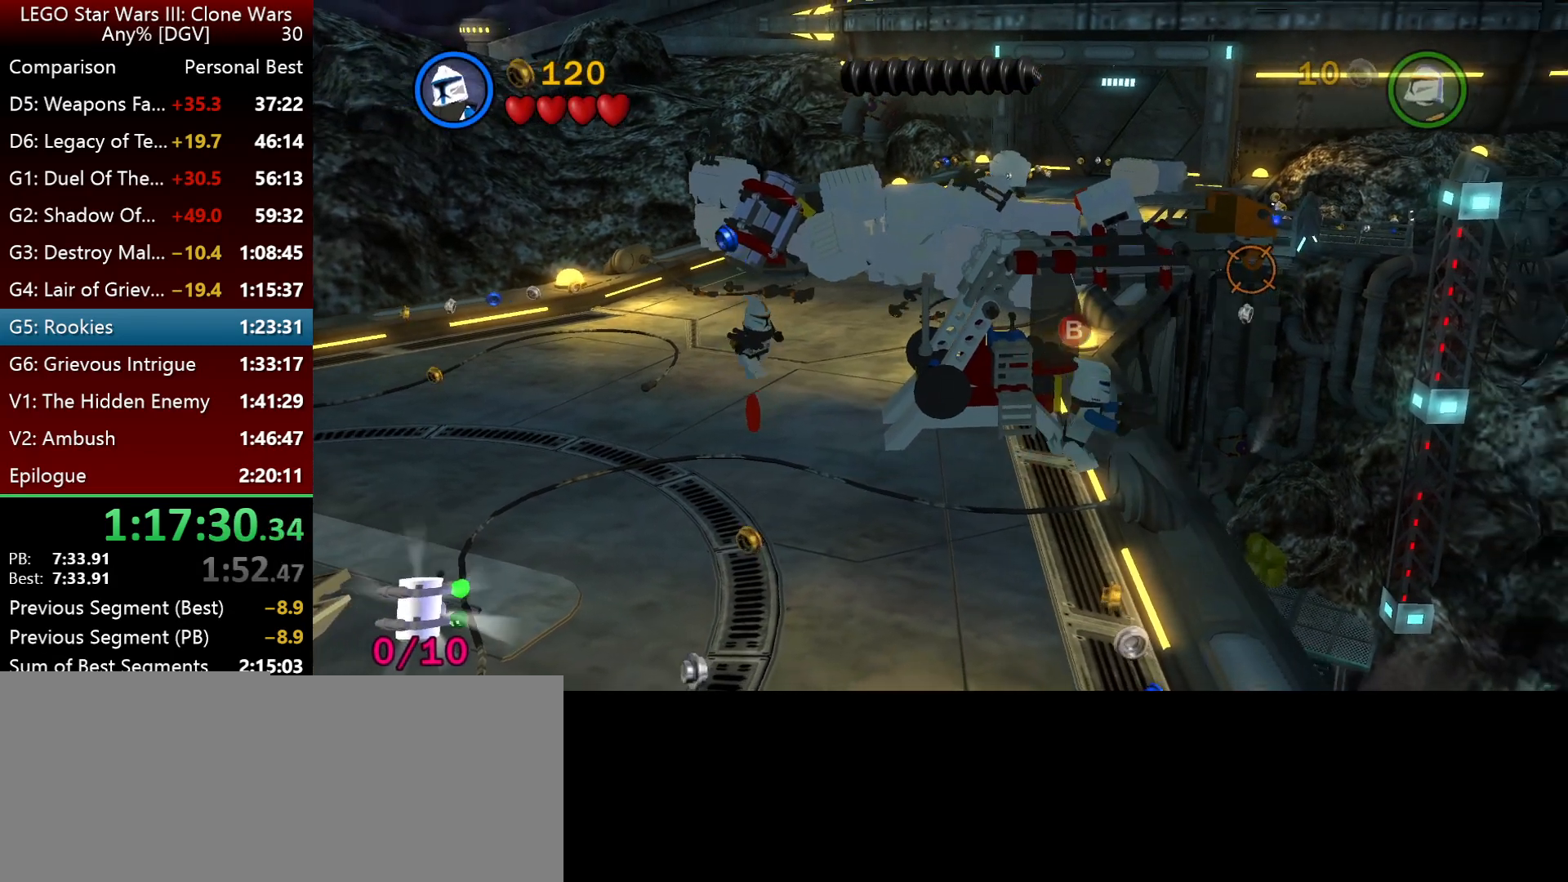
{"keys": [], "events": []}
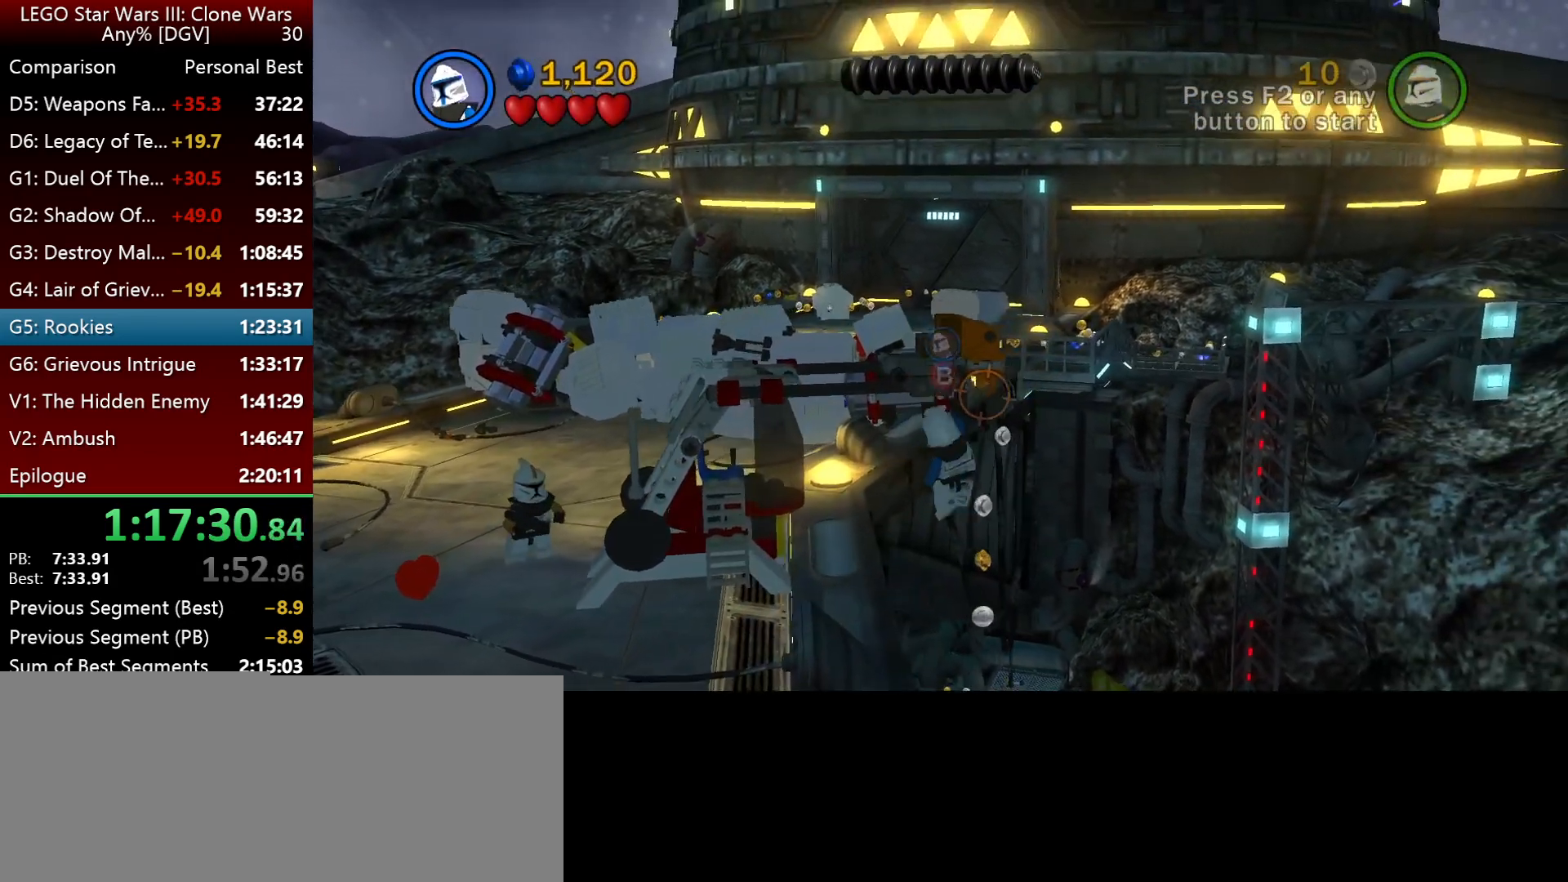
{"keys": [], "events": []}
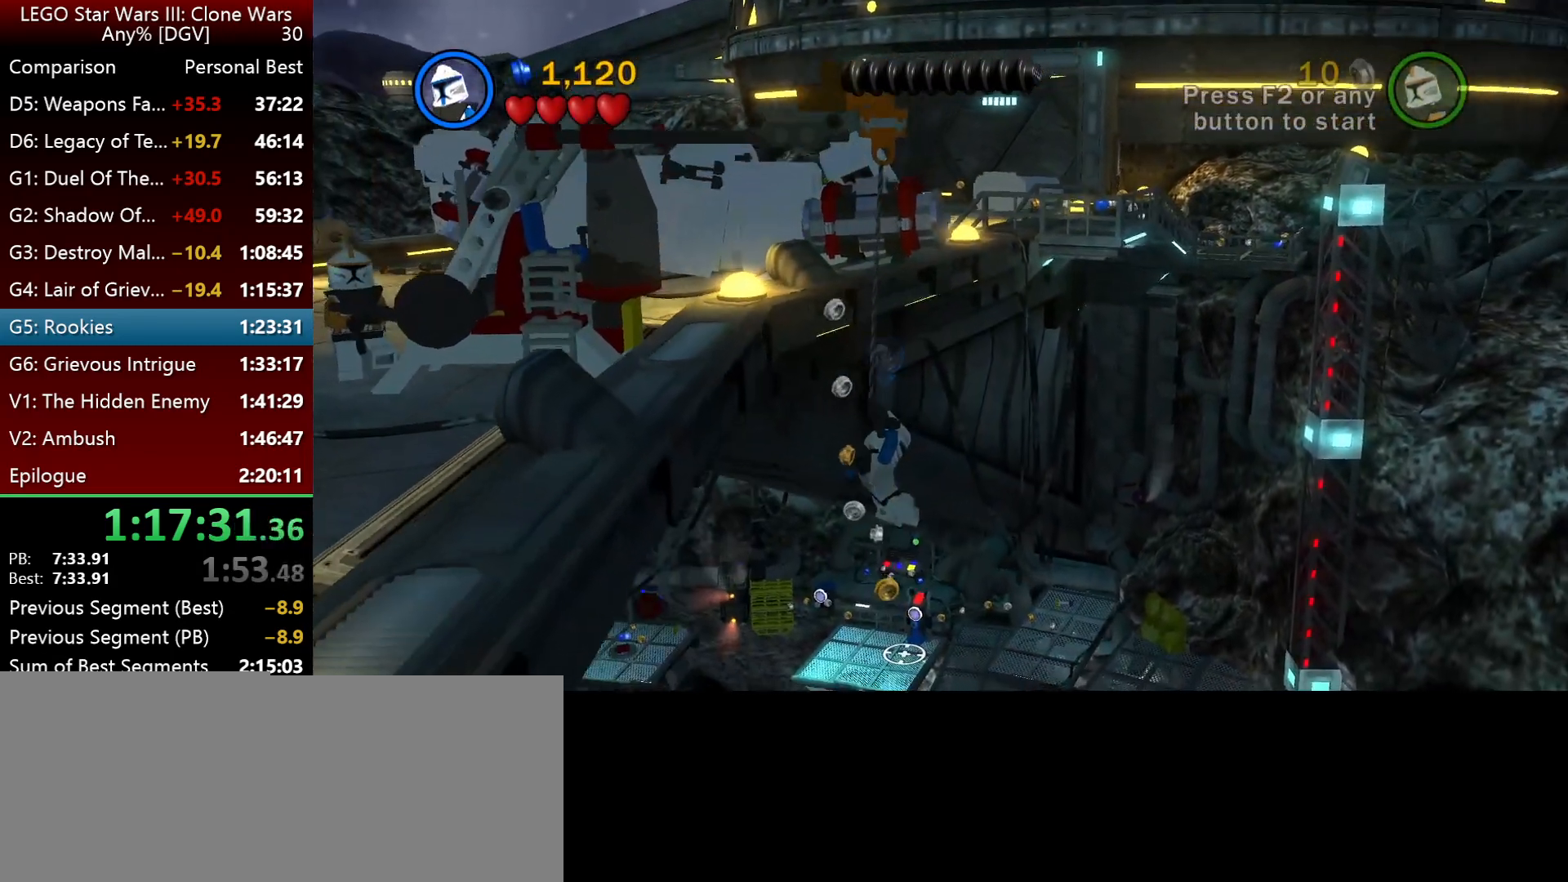
{"keys": [], "events": []}
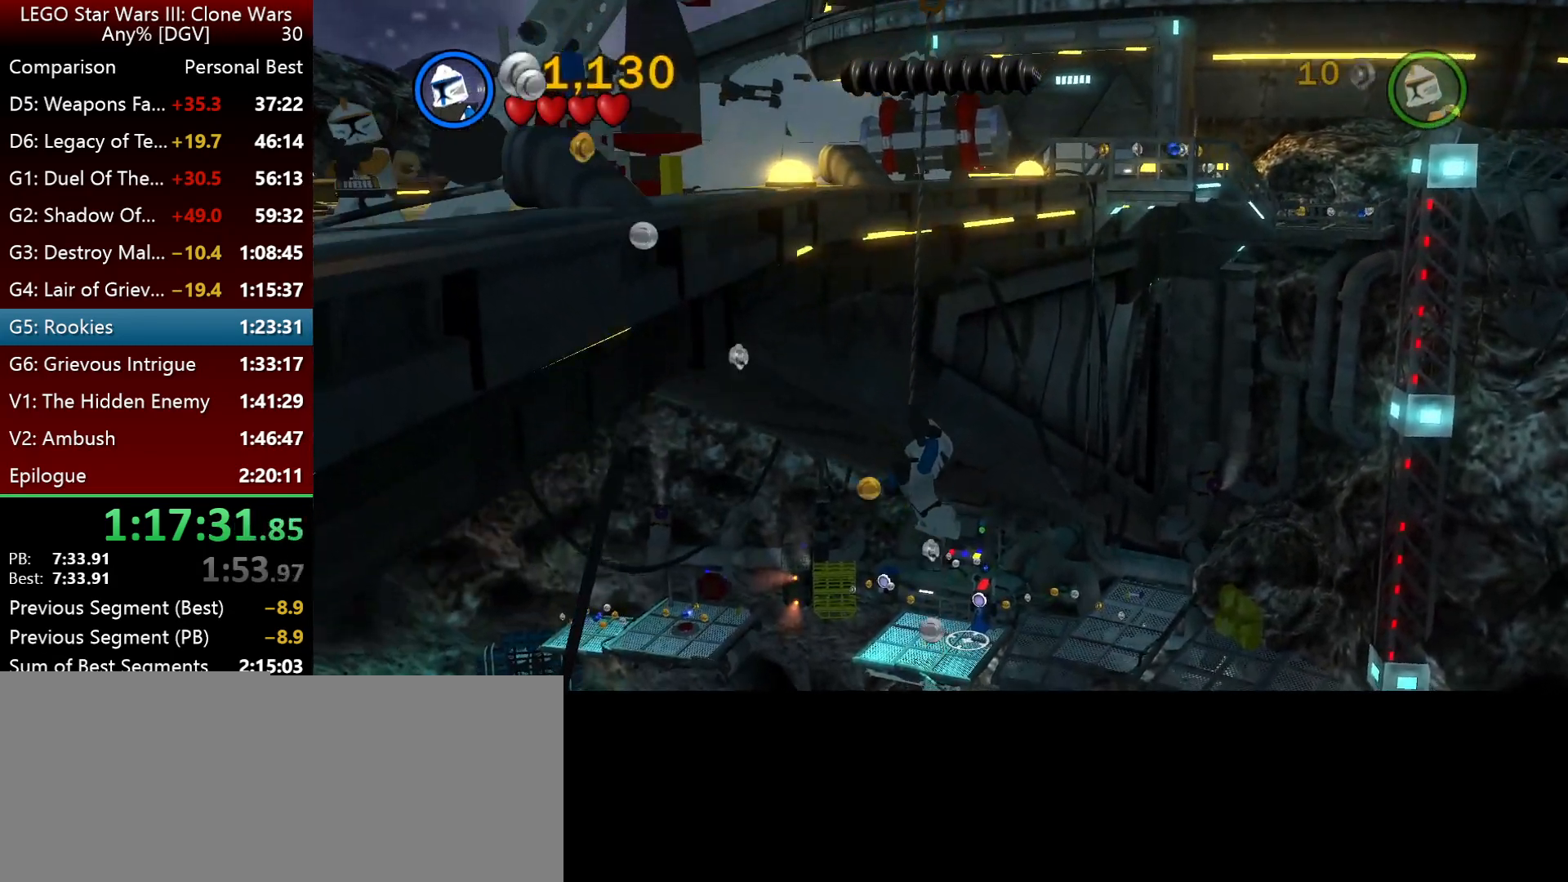
{"keys": [], "events": []}
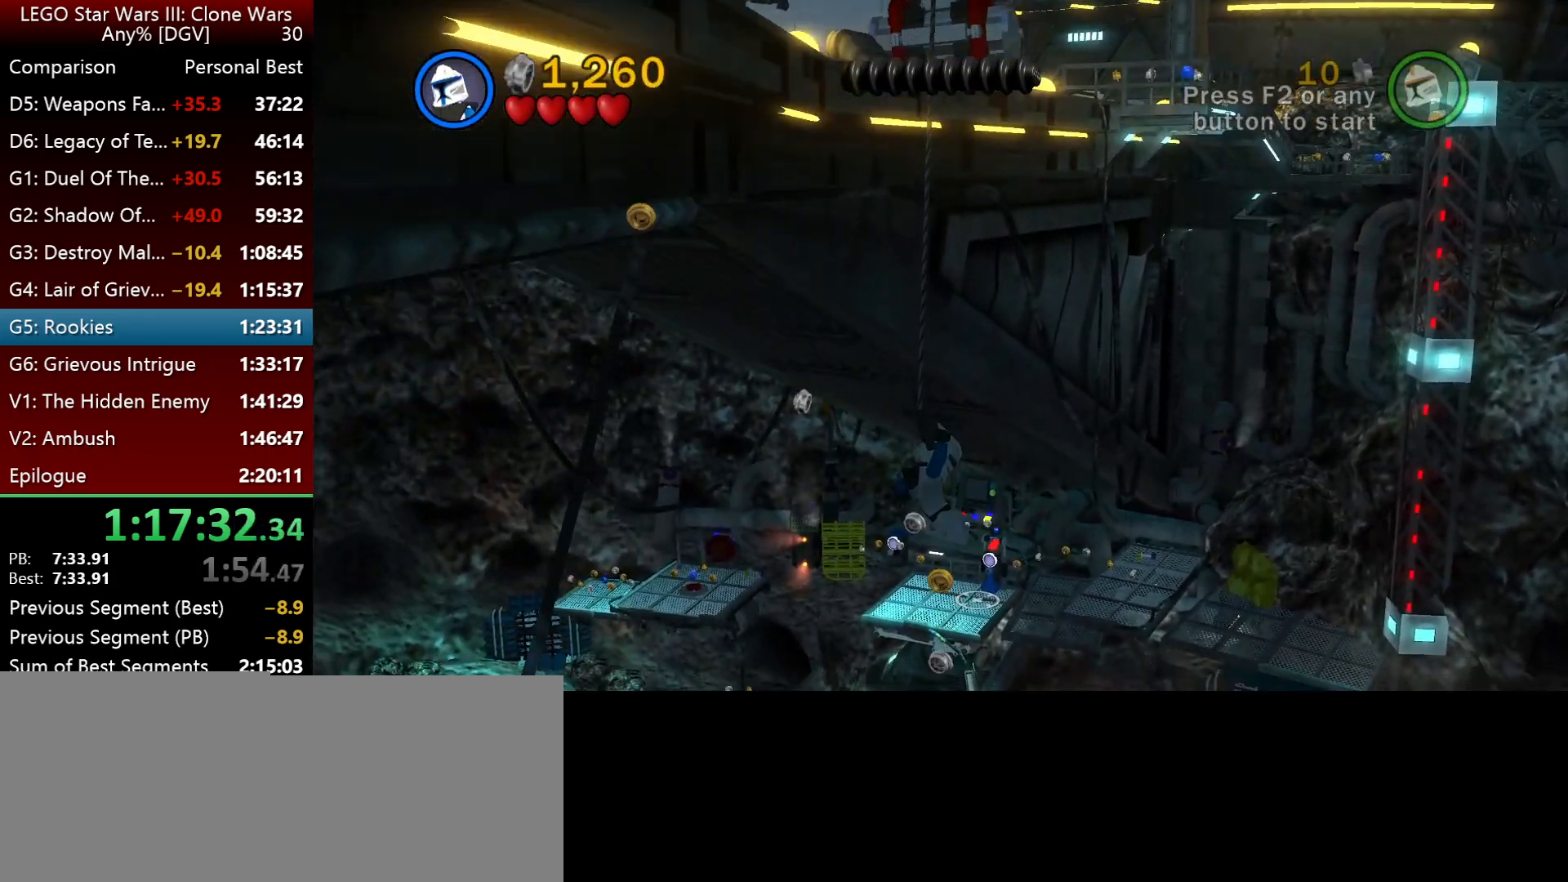
{"keys": [], "events": []}
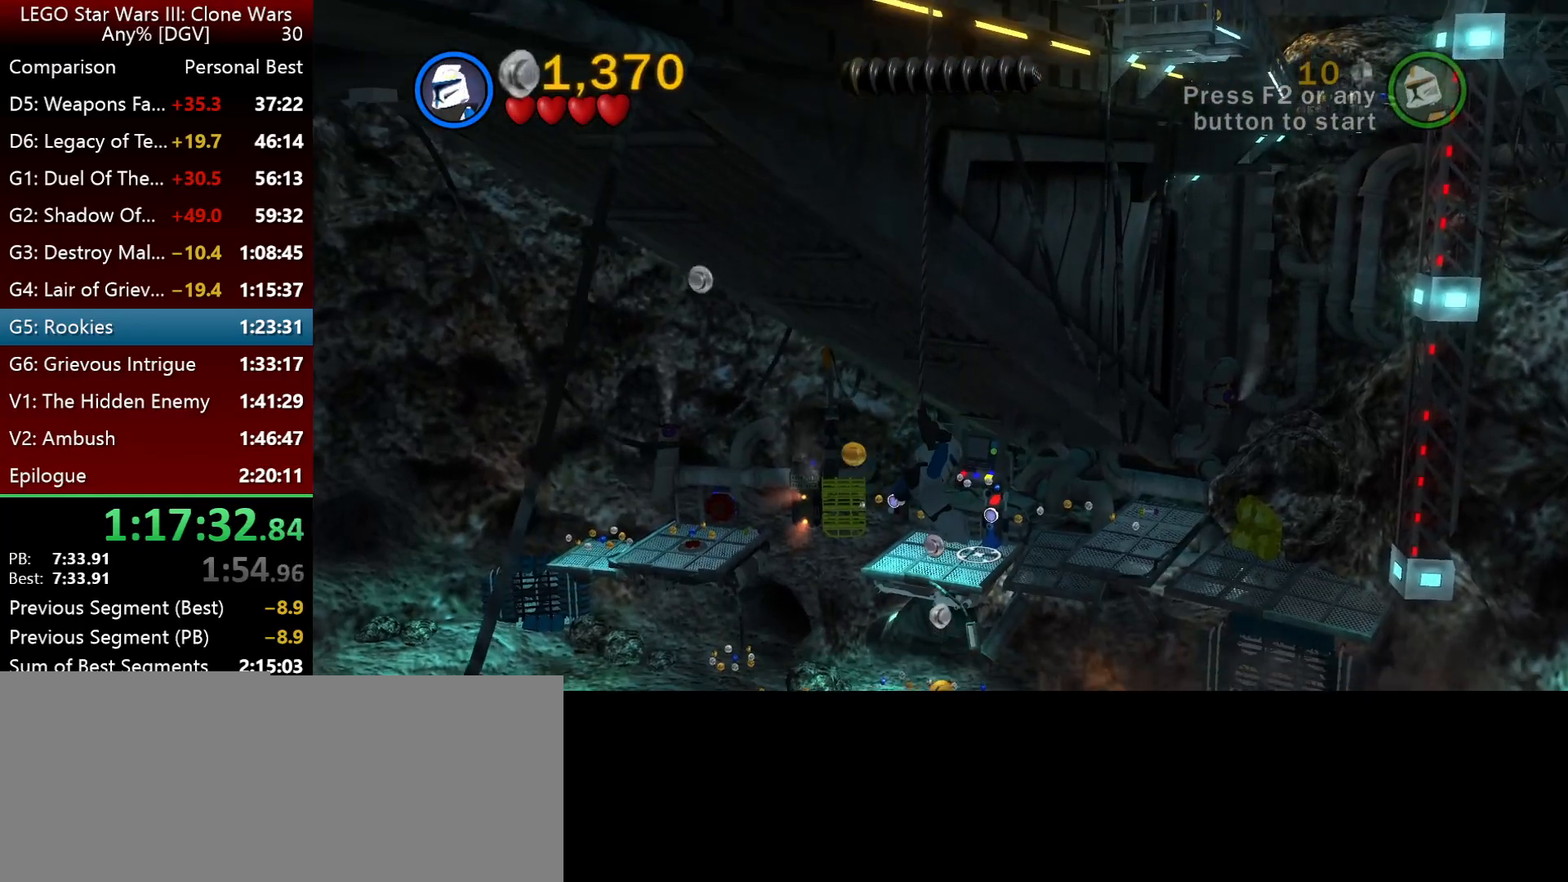
{"keys": [], "events": []}
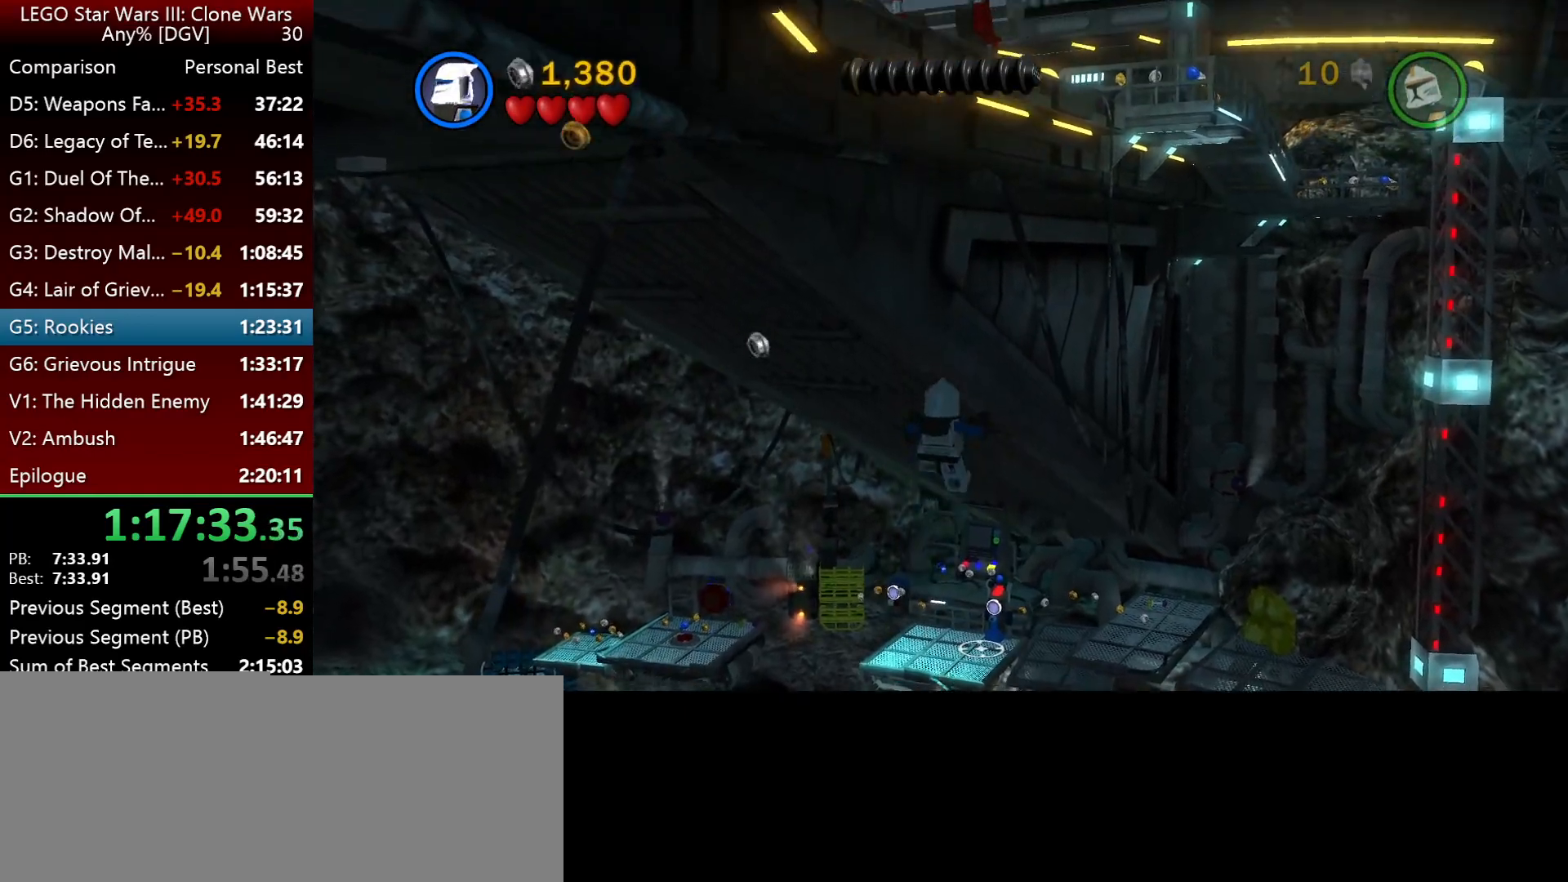
{"keys": [], "events": []}
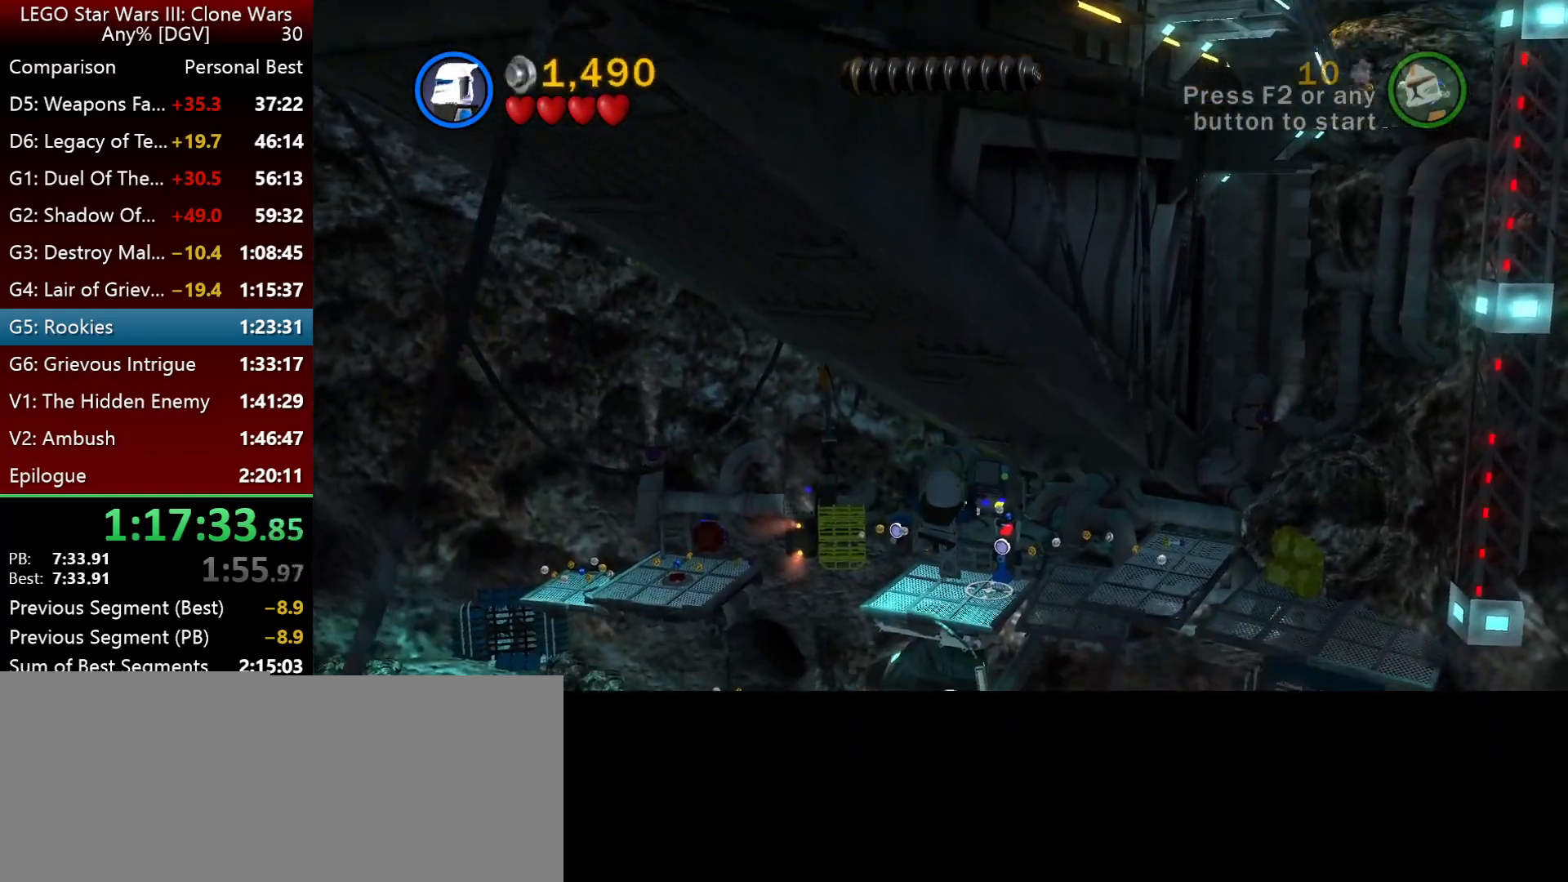
{"keys": [], "events": []}
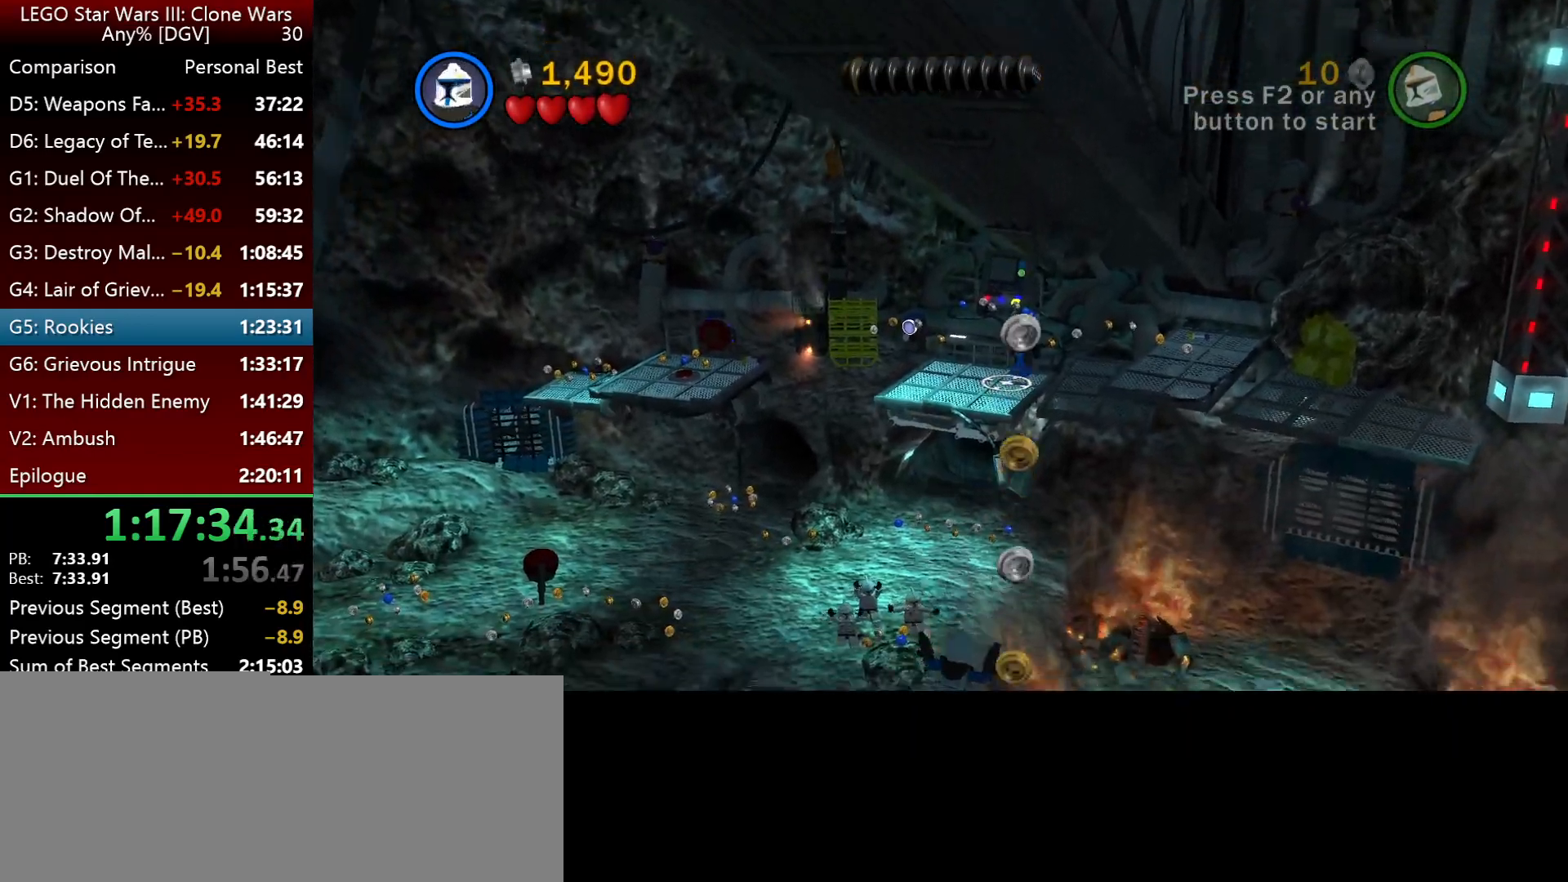
{"keys": [], "events": []}
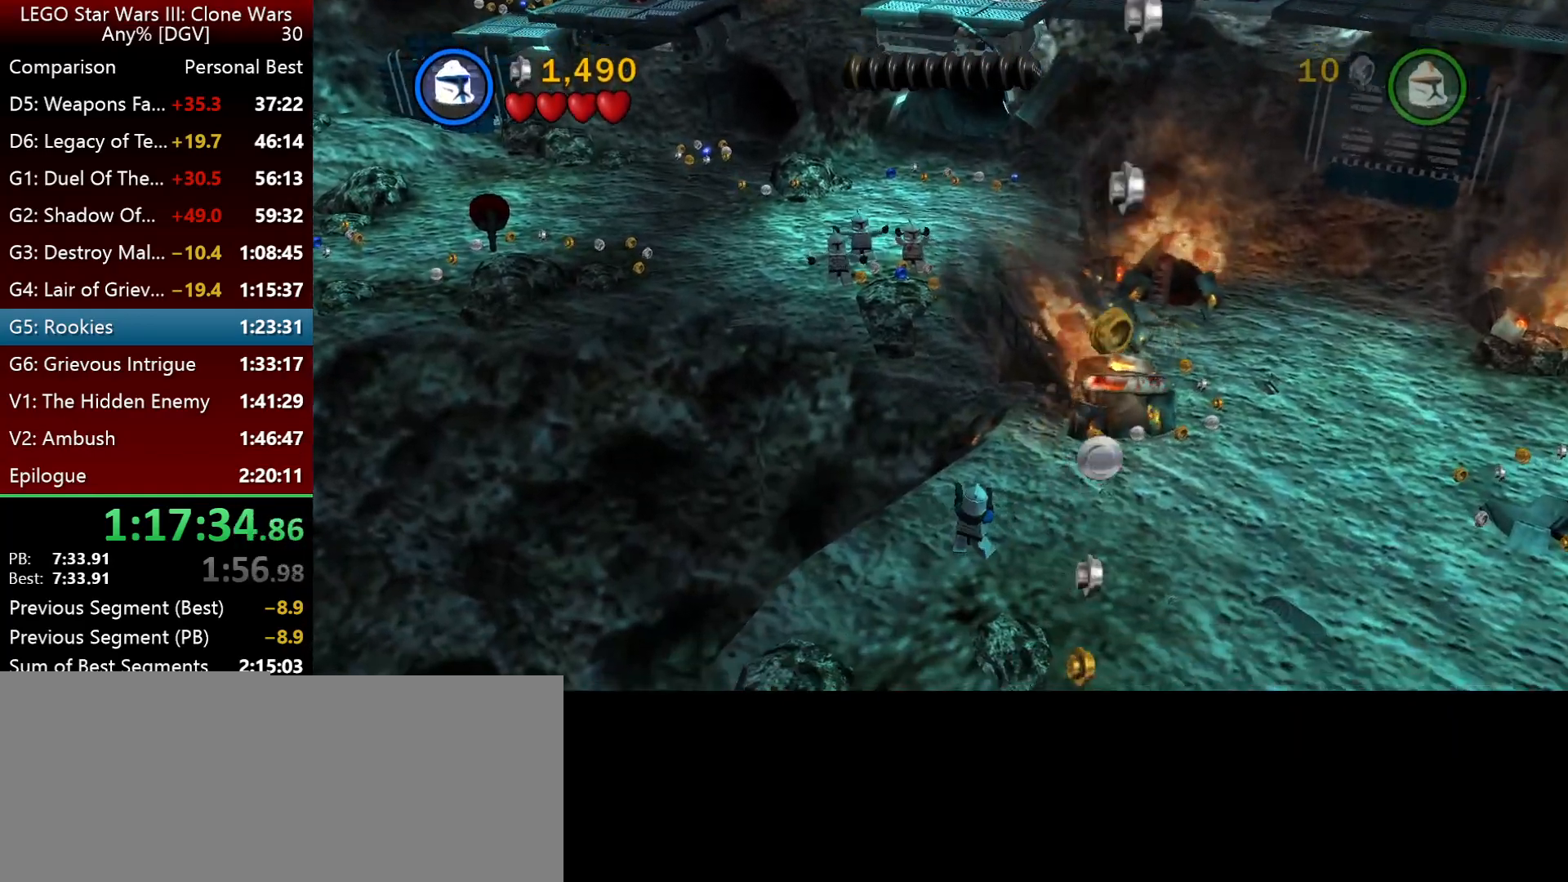
{"keys": [], "events": []}
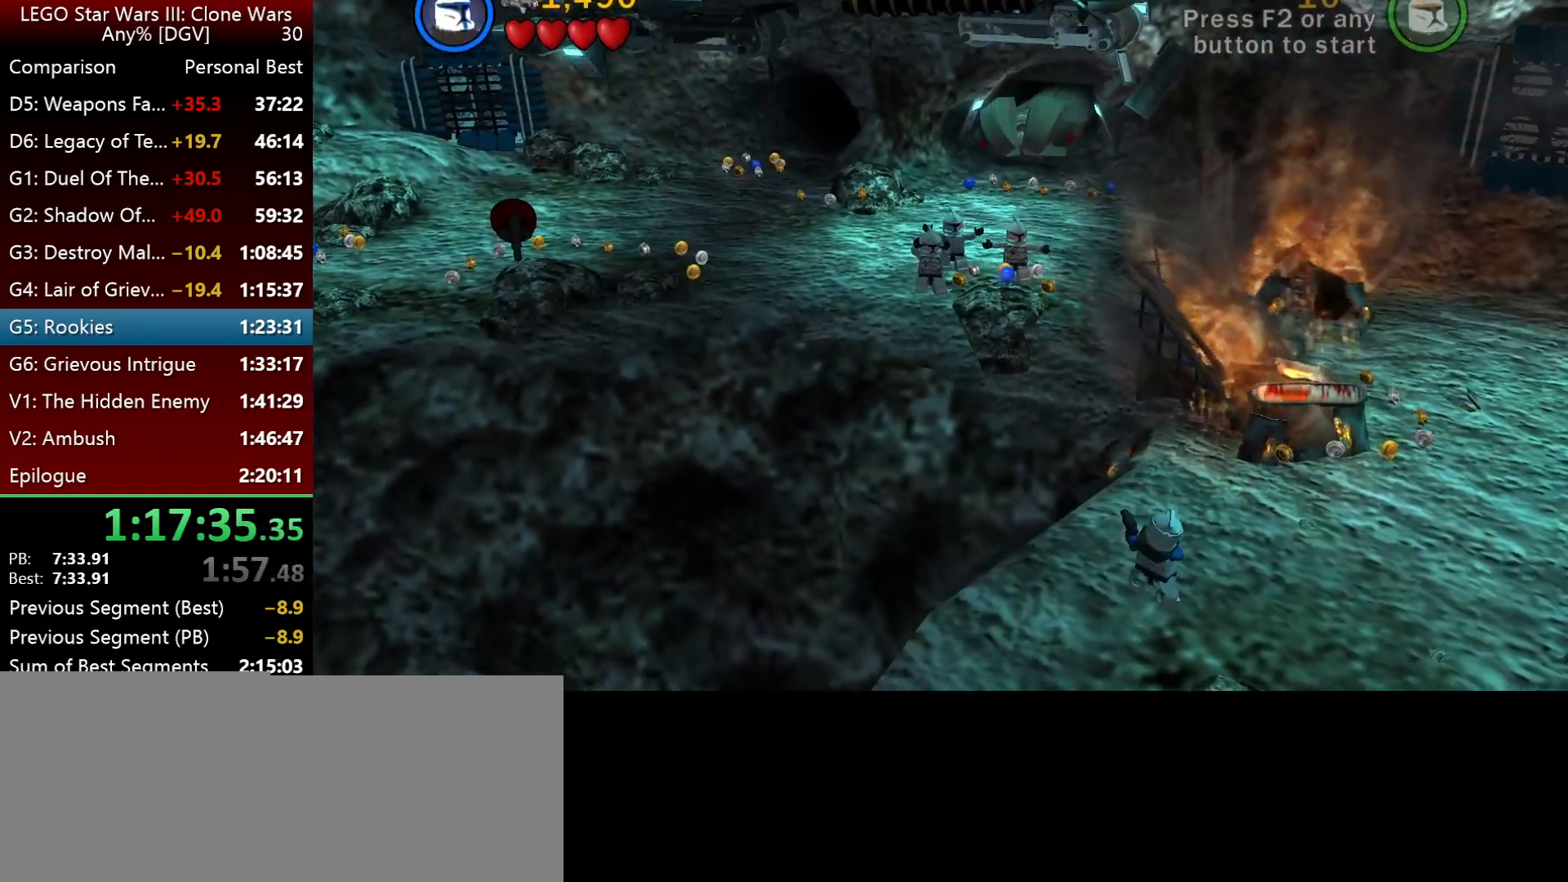
{"keys": [], "events": [[33, "f2", "down"], [133, "f2", "up"], [200, "f2", "down"], [267, "f2", "up"]]}